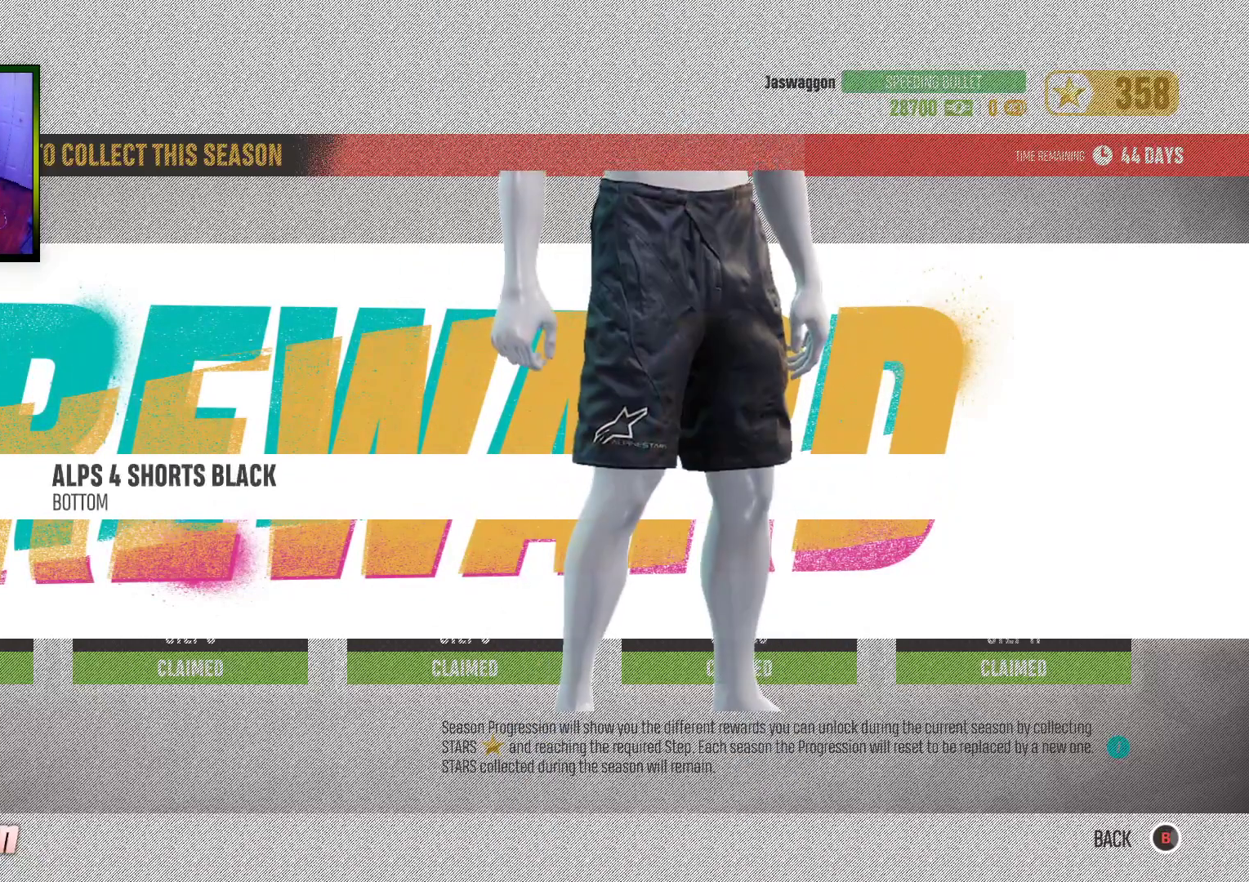
Gameplay with a controller (Xbox layout); each line is a JSON object with the inputs held at the frame after it. "events" lists button and stick changes between this image and that frame as [ms after this image, input, new state], when the widget could be followed in between.
{"buttons": [], "left_stick": "center", "right_stick": "center", "events": [[333, "B", "down"], [400, "B", "up"]]}
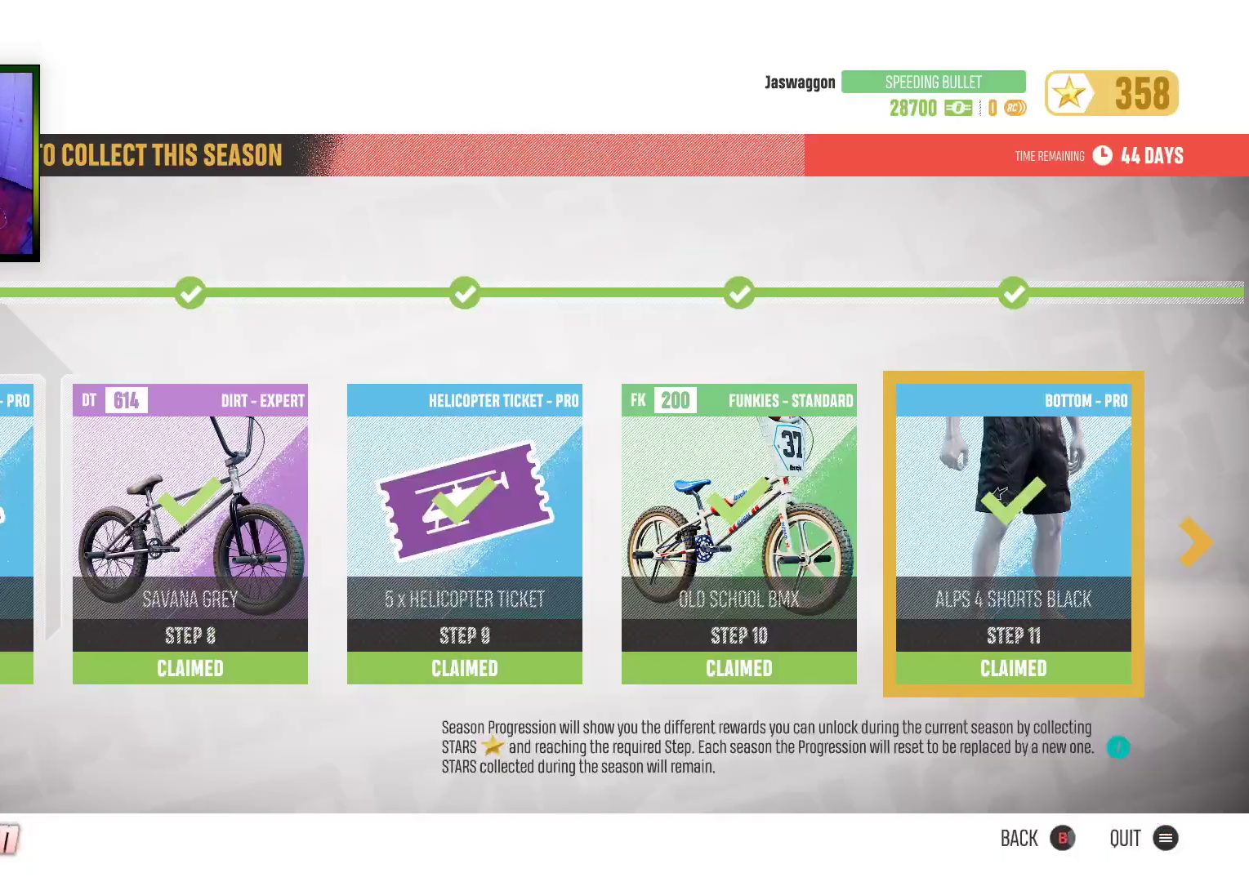
{"buttons": ["DPAD_RIGHT"], "left_stick": "center", "right_stick": "center", "events": [[467, "DPAD_RIGHT", "down"]]}
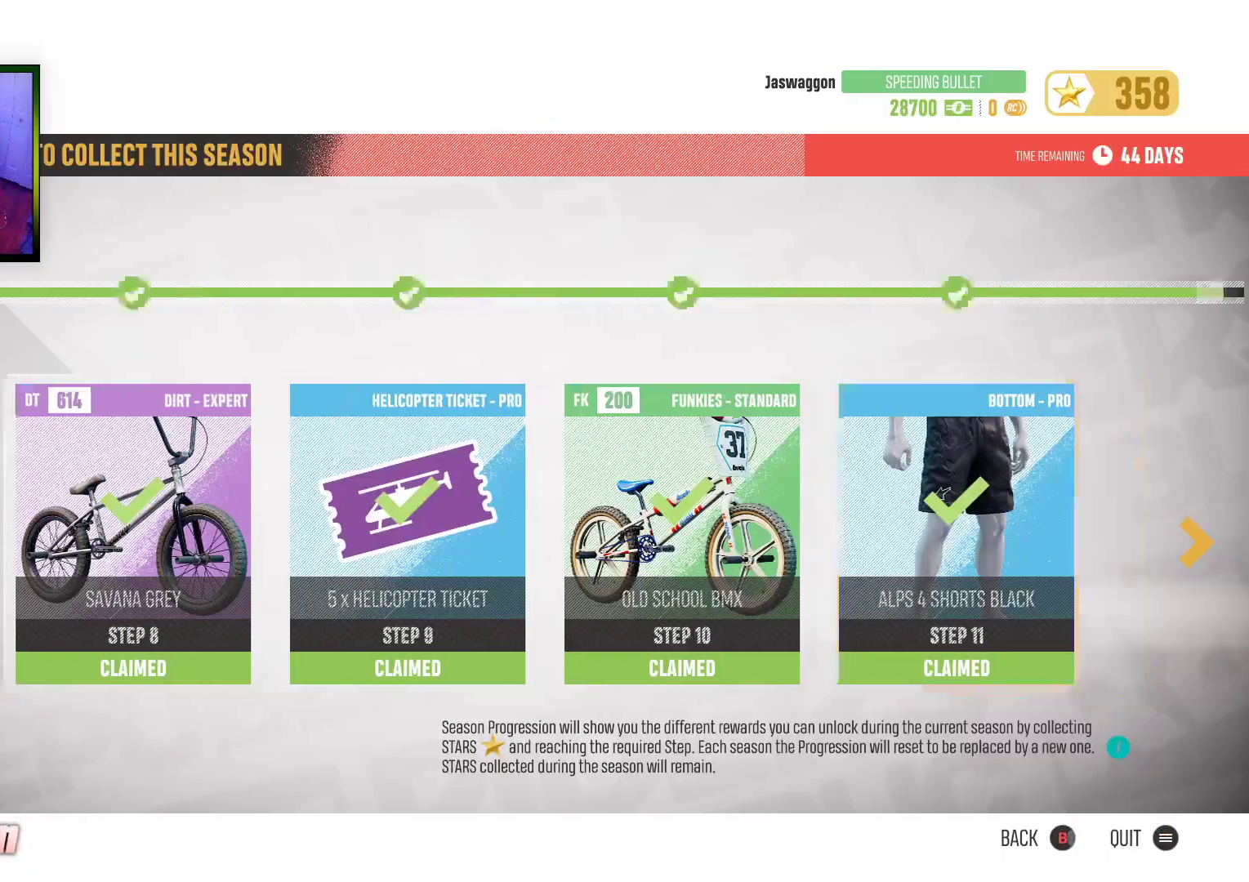
{"buttons": [], "left_stick": "center", "right_stick": "center", "events": [[100, "DPAD_RIGHT", "up"], [417, "DPAD_RIGHT", "down"], [500, "DPAD_RIGHT", "up"]]}
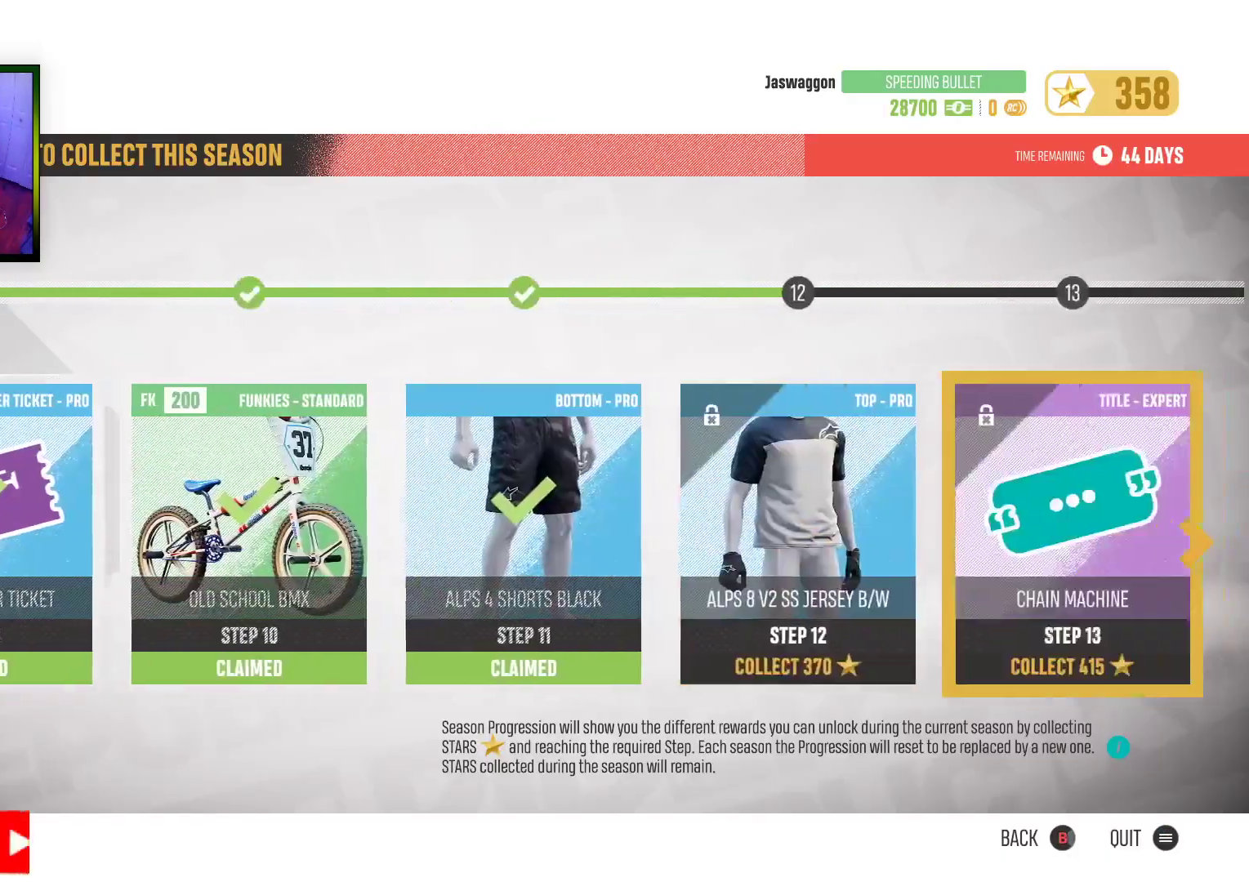
{"buttons": [], "left_stick": "center", "right_stick": "center", "events": [[100, "DPAD_RIGHT", "down"], [233, "DPAD_RIGHT", "up"]]}
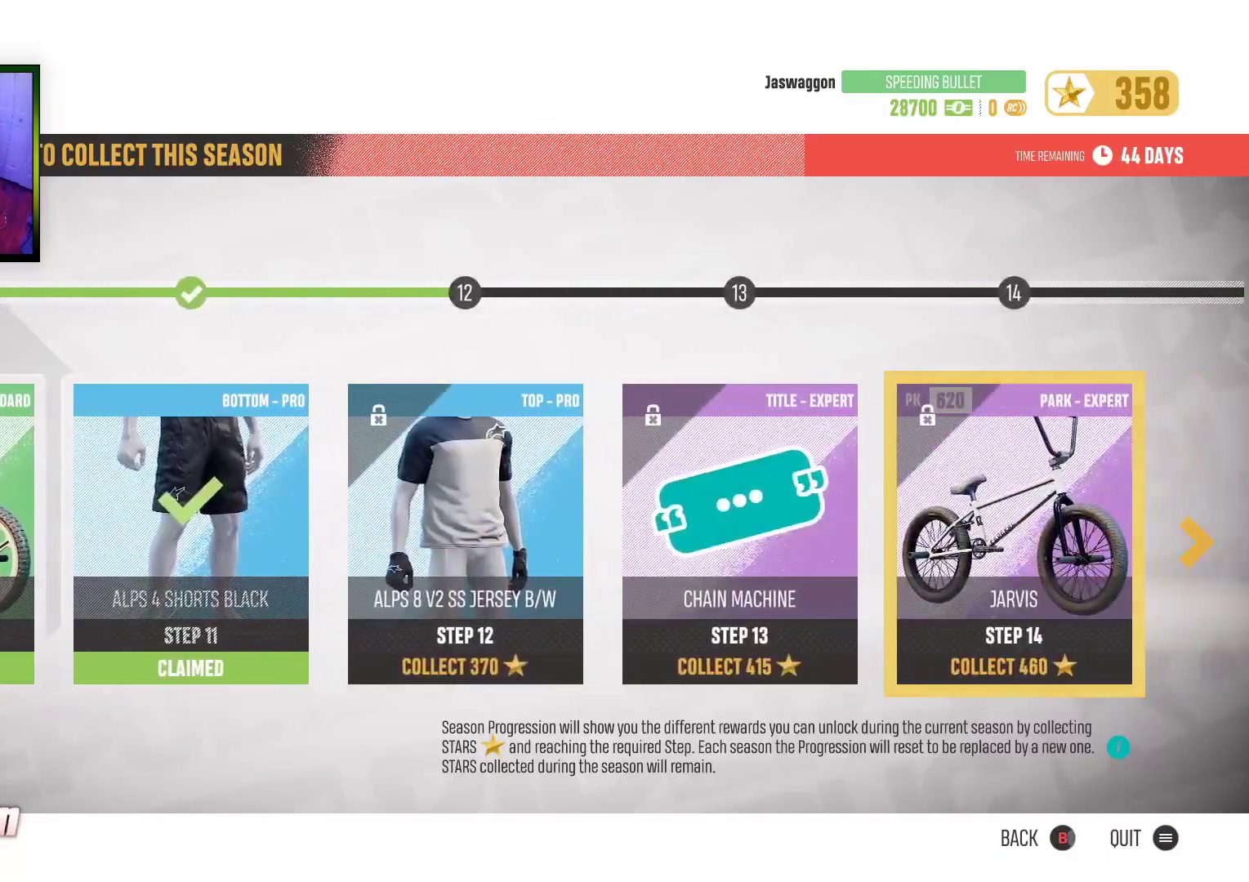
{"buttons": [], "left_stick": "center", "right_stick": "center", "events": [[183, "DPAD_LEFT", "down"], [233, "DPAD_LEFT", "up"], [350, "DPAD_LEFT", "down"], [450, "DPAD_LEFT", "up"]]}
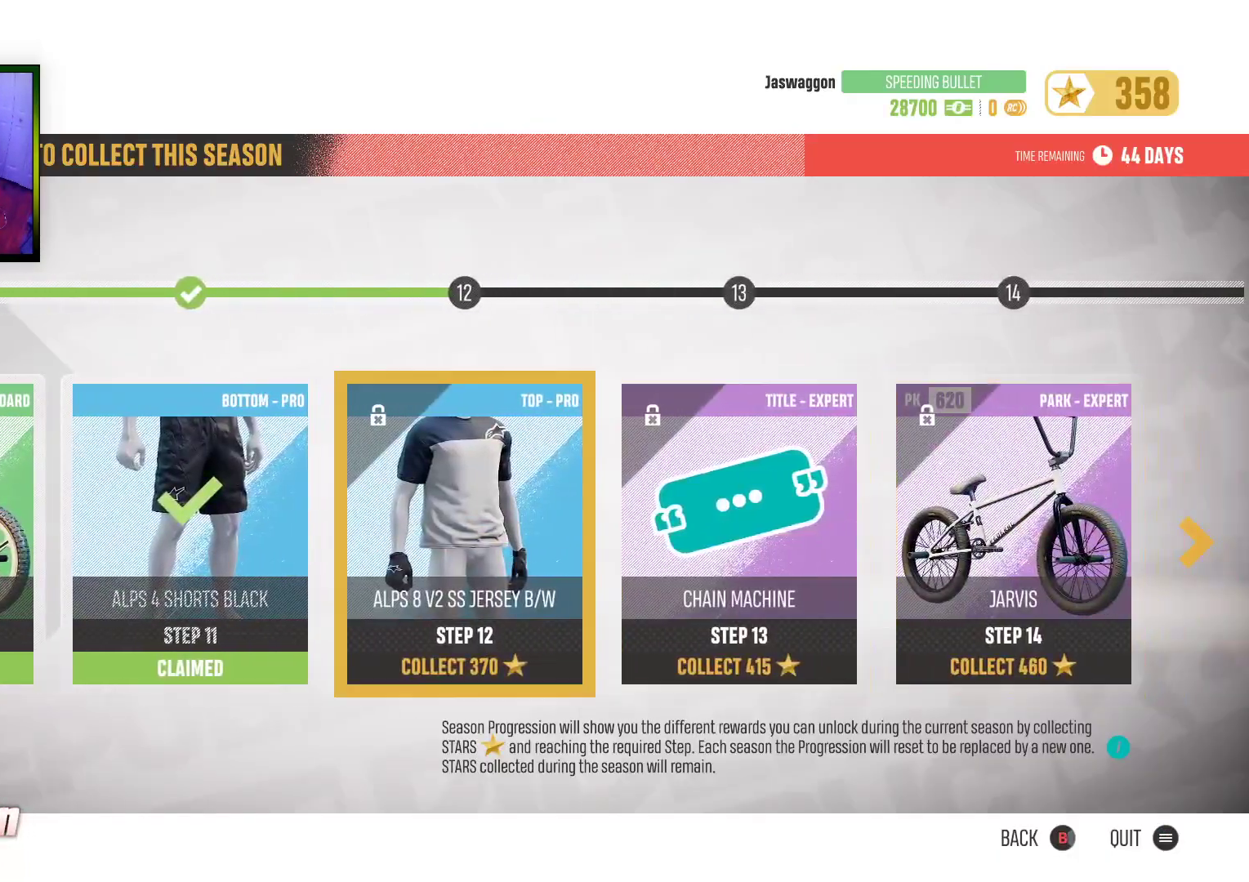
{"buttons": ["DPAD_RIGHT"], "left_stick": "center", "right_stick": "center", "events": [[483, "DPAD_RIGHT", "down"]]}
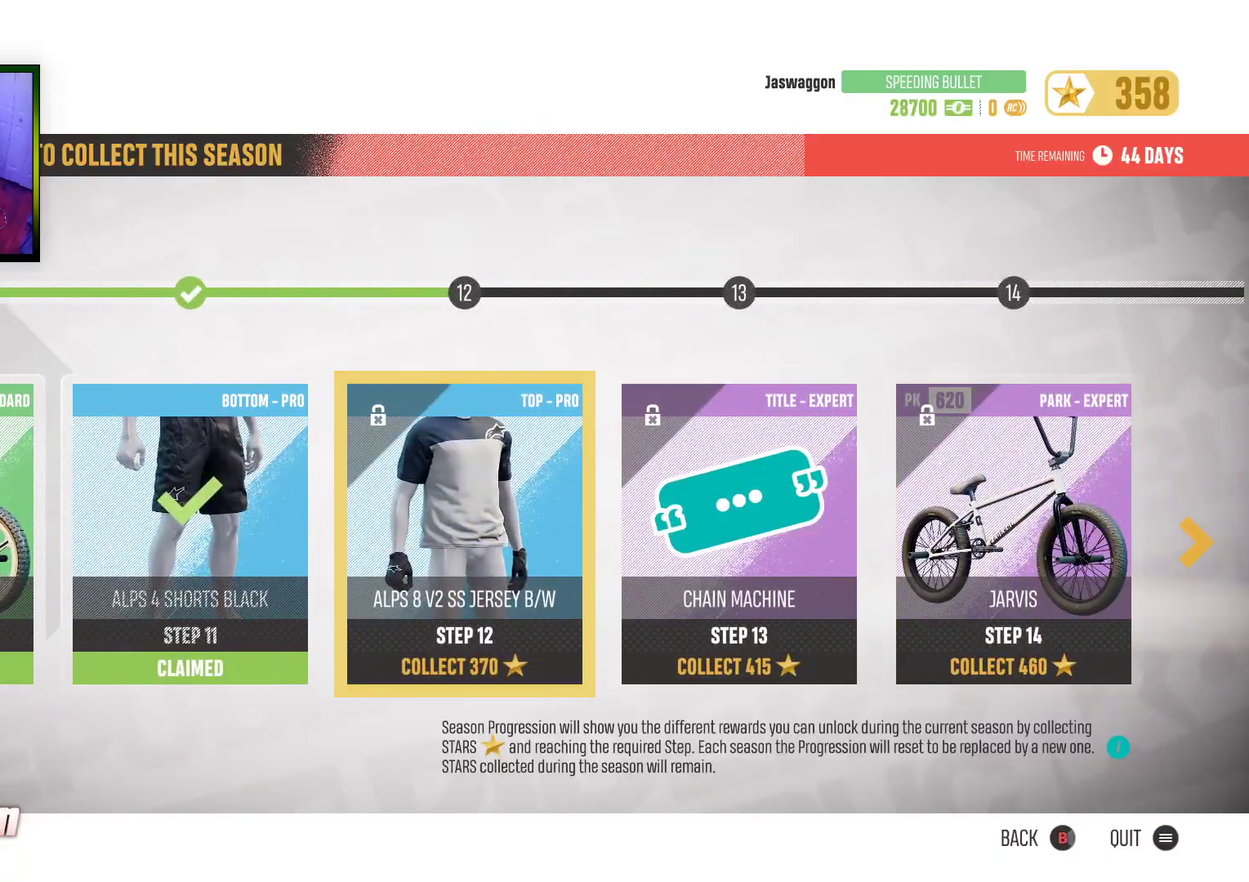
{"buttons": [], "left_stick": "center", "right_stick": "center", "events": [[67, "DPAD_RIGHT", "up"], [183, "DPAD_RIGHT", "down"], [250, "DPAD_RIGHT", "up"], [383, "DPAD_RIGHT", "down"], [450, "DPAD_RIGHT", "up"]]}
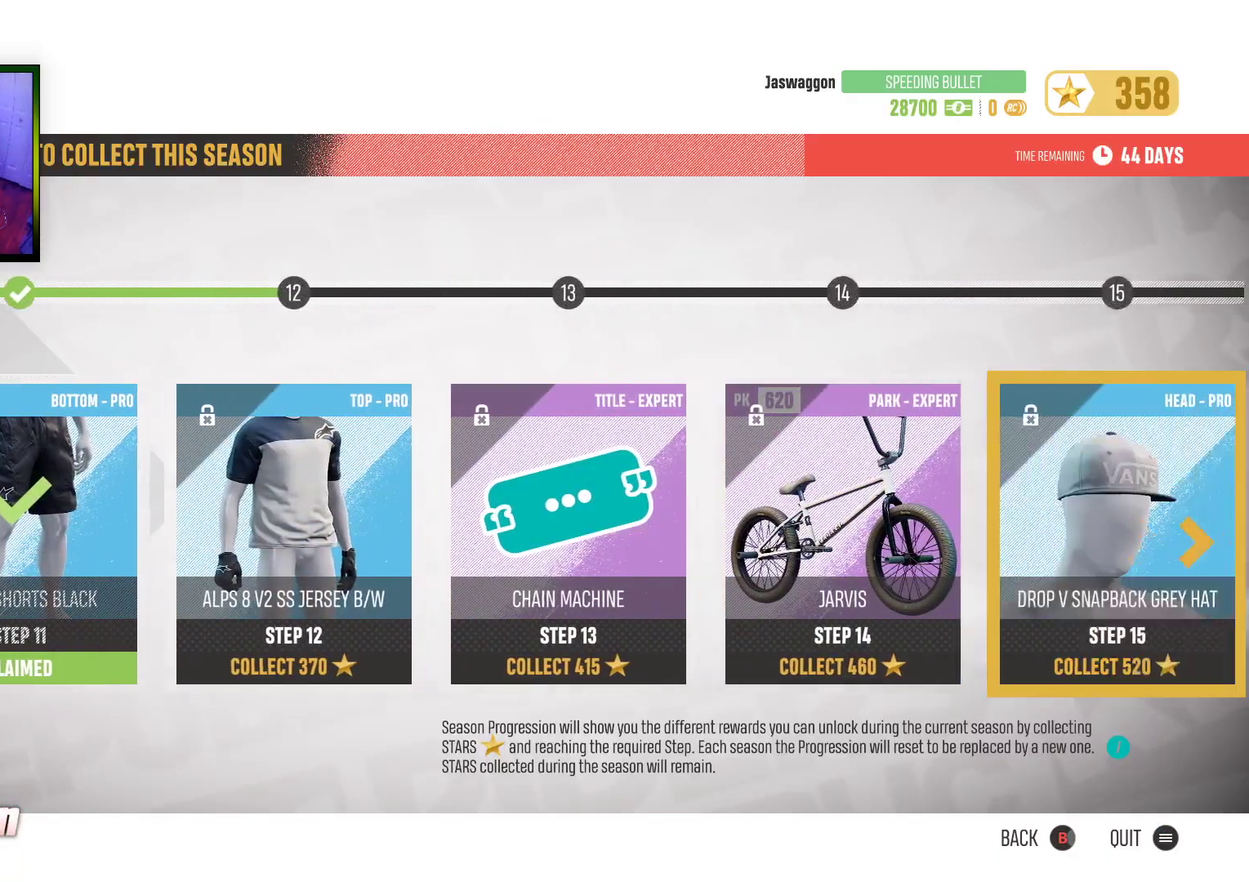
{"buttons": [], "left_stick": "center", "right_stick": "center", "events": [[83, "DPAD_RIGHT", "down"], [100, "DPAD_RIGHT", "up"], [100, "right_stick", "right"], [233, "right_stick", "center"], [350, "right_stick", "up-right"], [500, "right_stick", "center"]]}
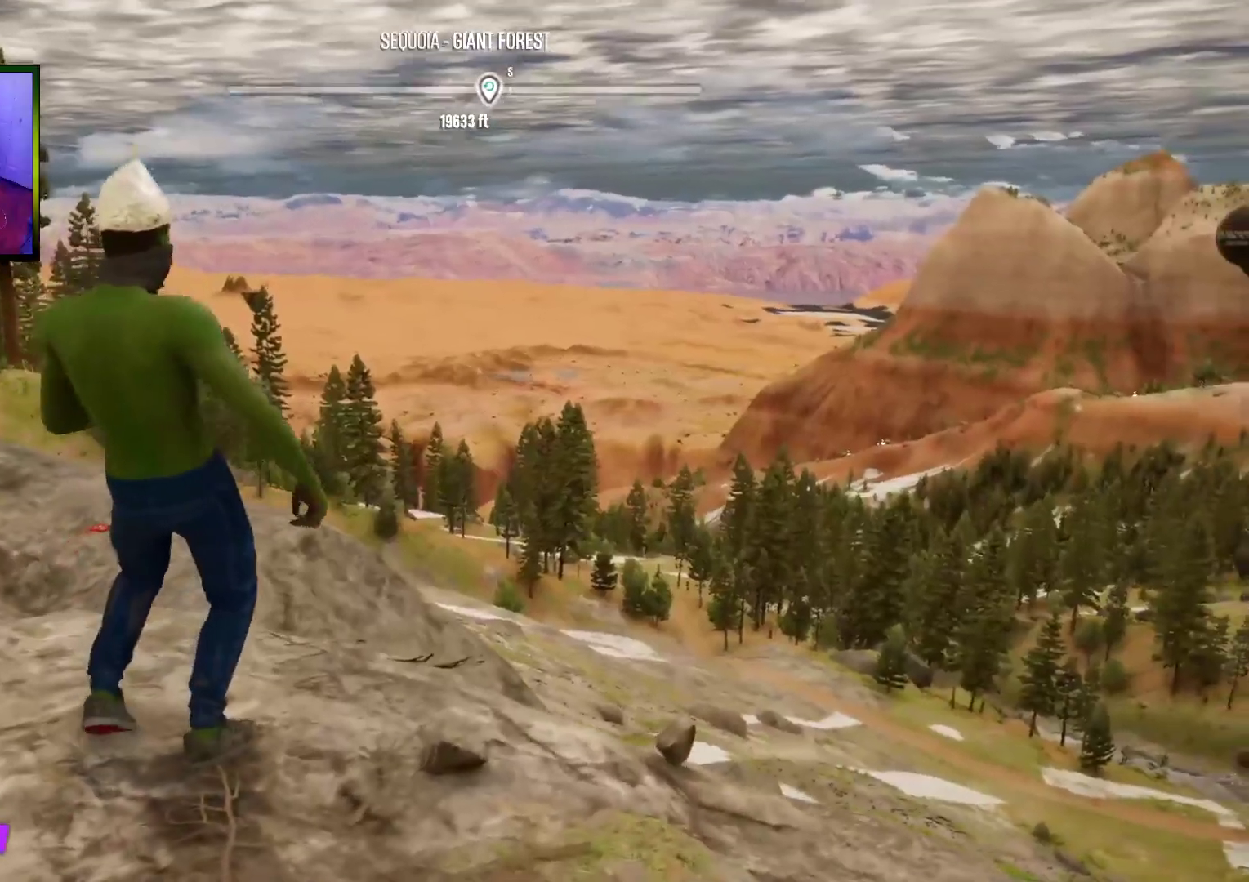
{"buttons": [], "left_stick": "center", "right_stick": "center", "events": []}
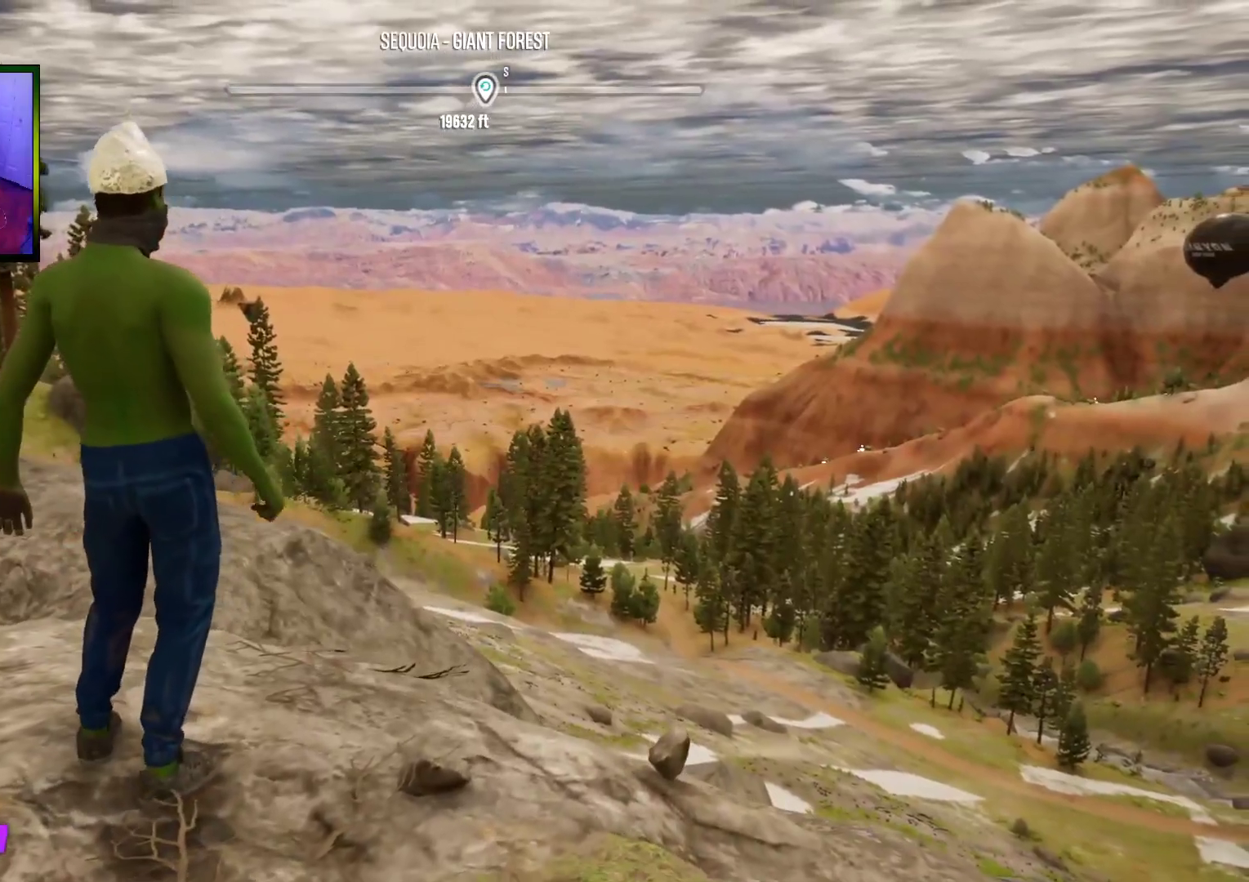
{"buttons": [], "left_stick": "center", "right_stick": "center", "events": []}
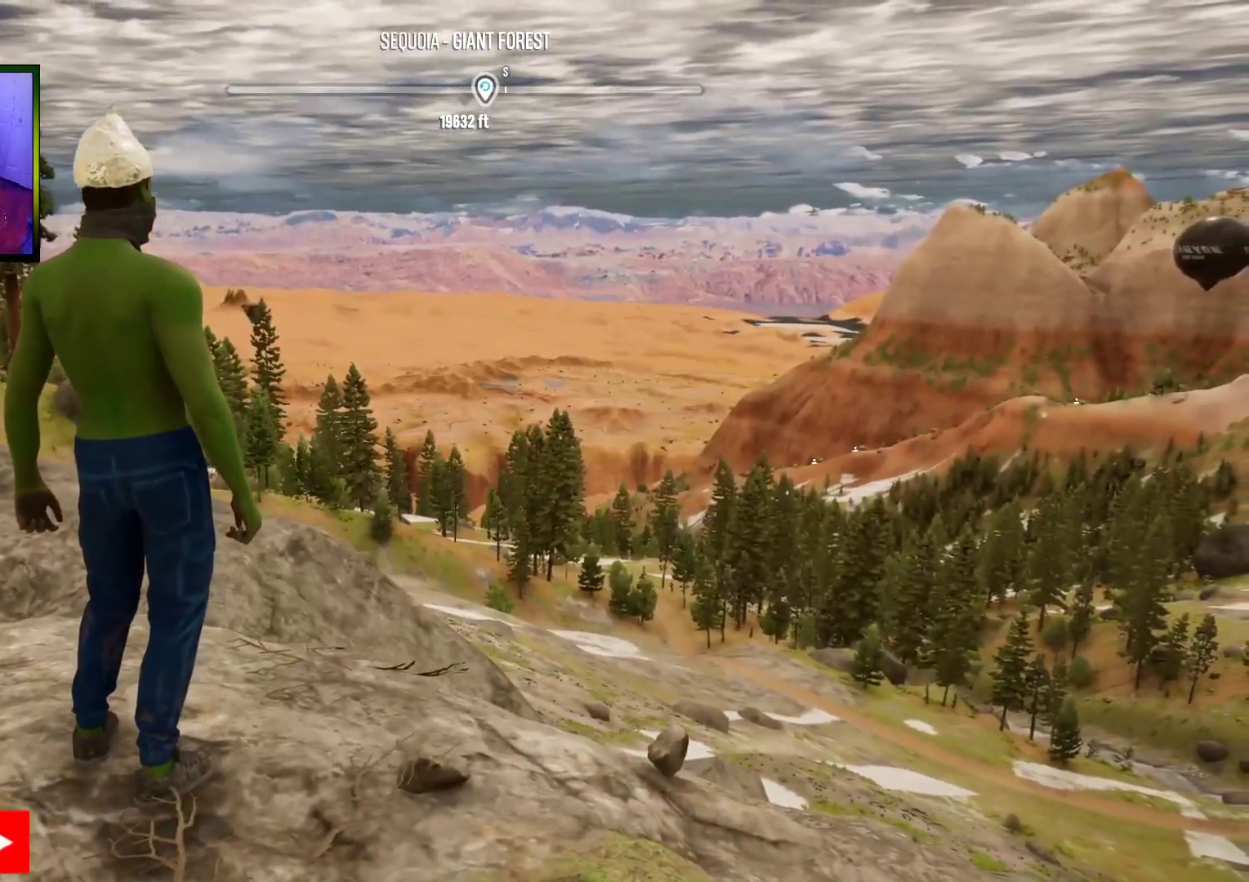
{"buttons": [], "left_stick": "center", "right_stick": "center", "events": []}
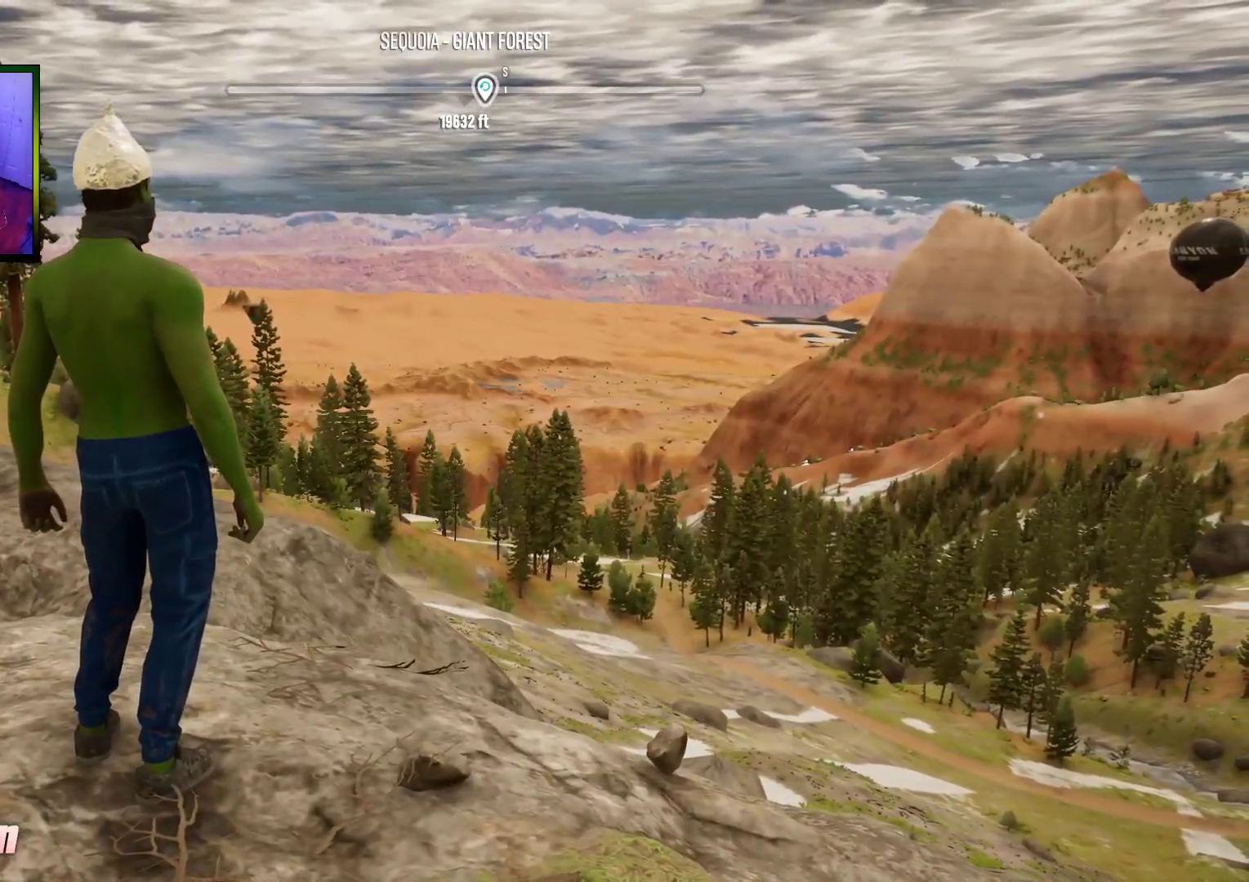
{"buttons": [], "left_stick": "center", "right_stick": "center", "events": []}
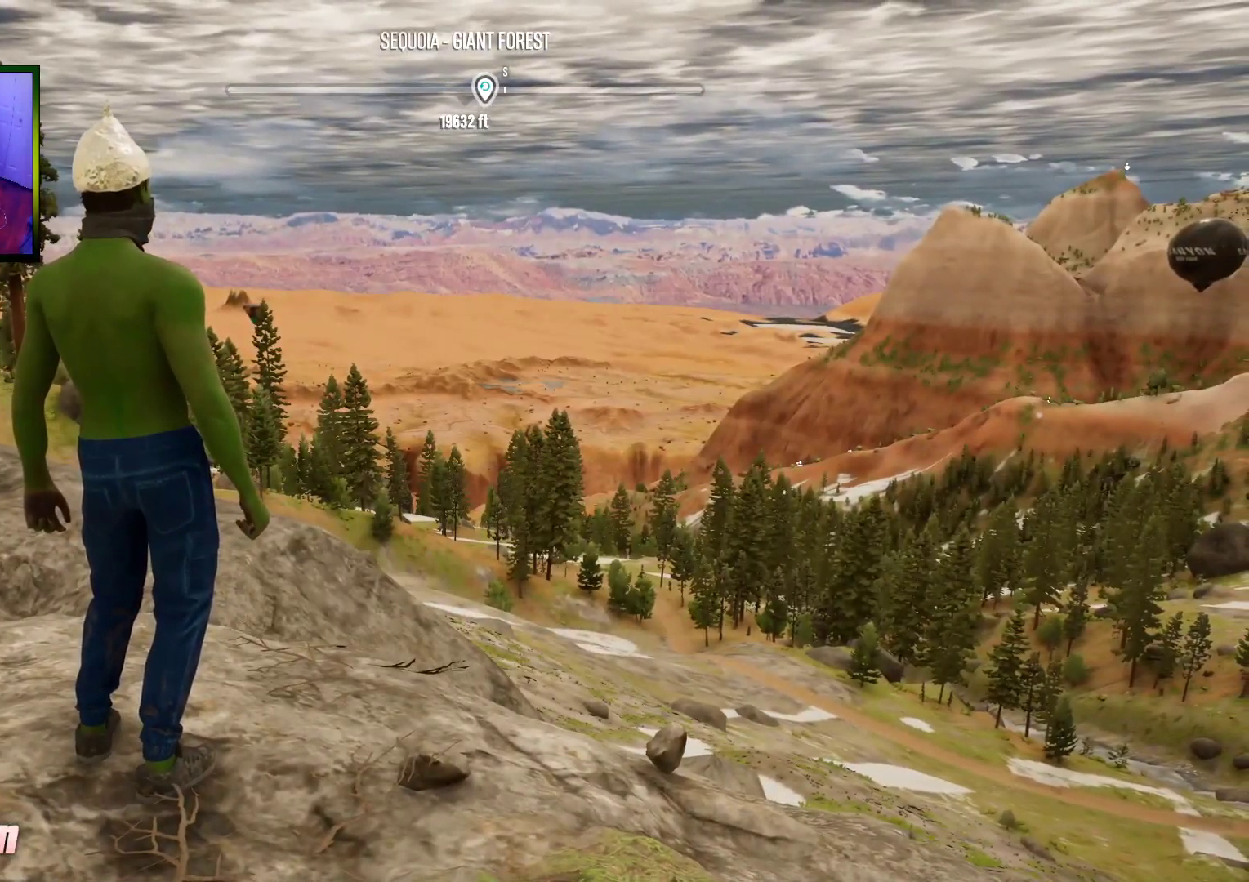
{"buttons": [], "left_stick": "center", "right_stick": "center", "events": []}
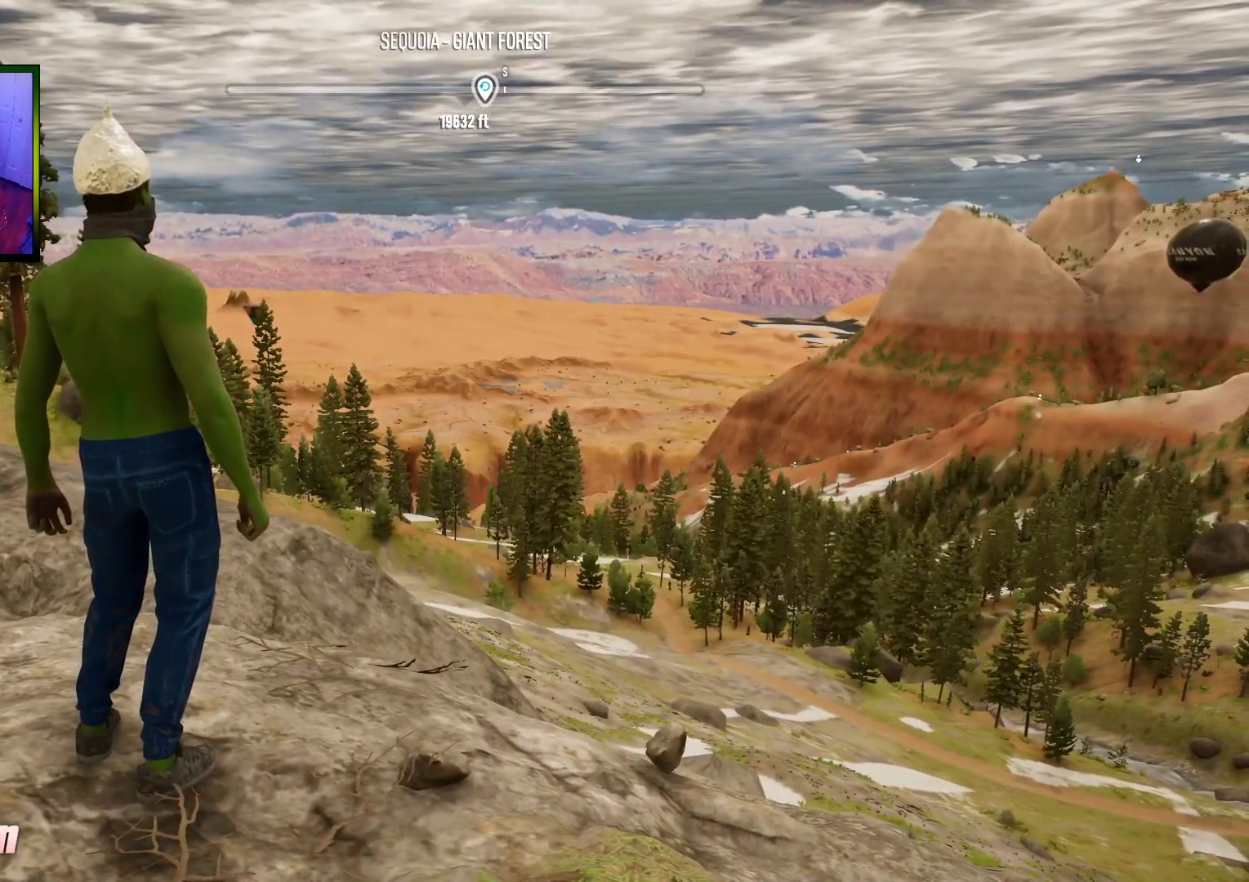
{"buttons": [], "left_stick": "center", "right_stick": "center", "events": []}
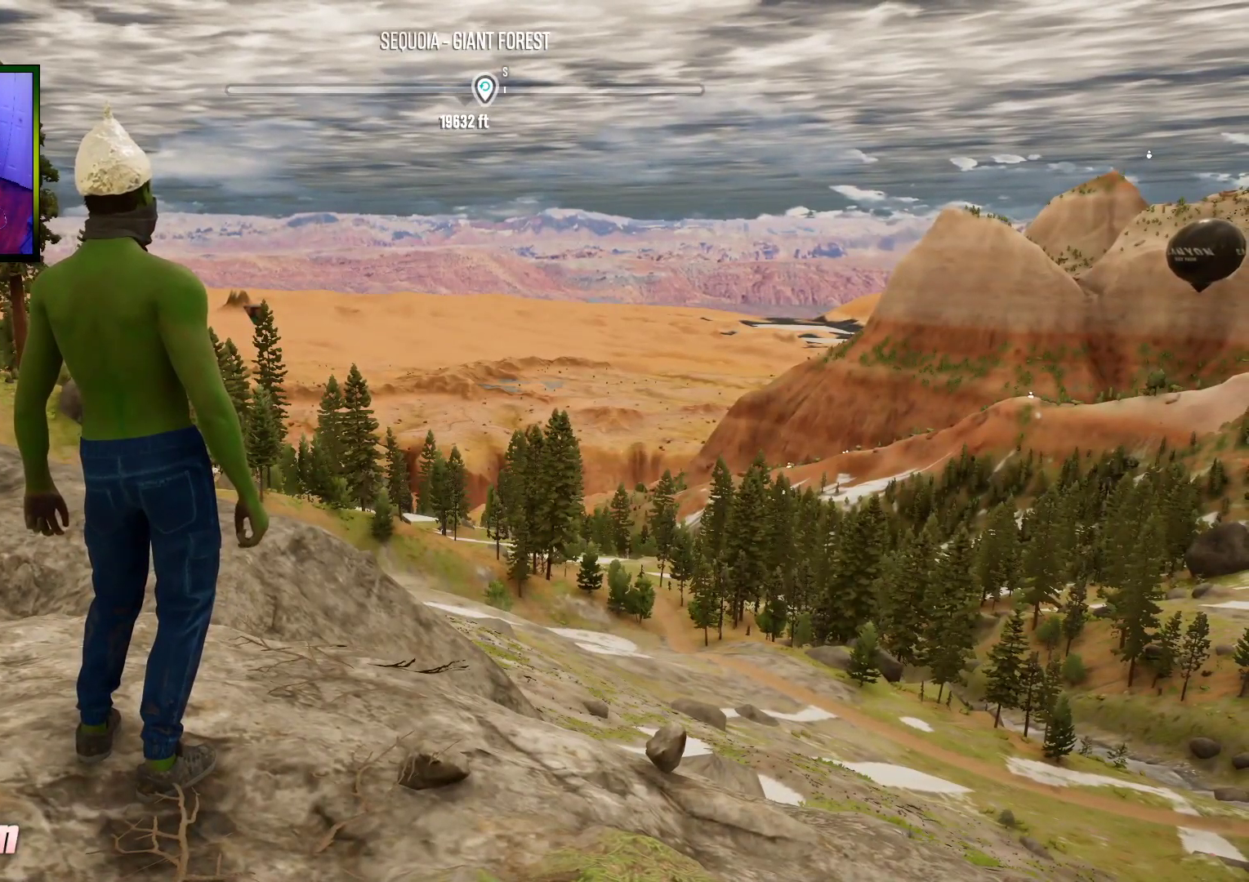
{"buttons": [], "left_stick": "center", "right_stick": "center", "events": [[300, "START", "down"], [383, "START", "up"]]}
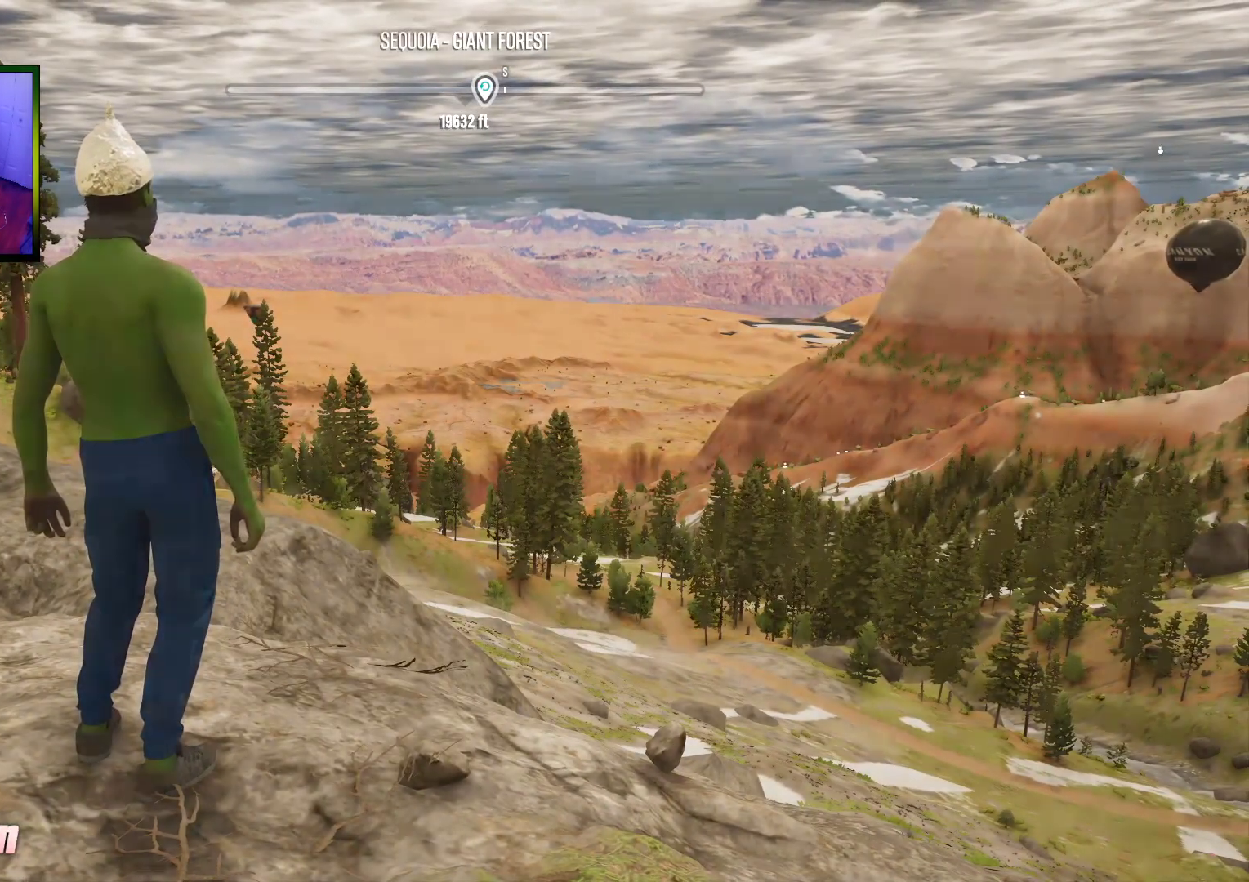
{"buttons": [], "left_stick": "center", "right_stick": "center", "events": []}
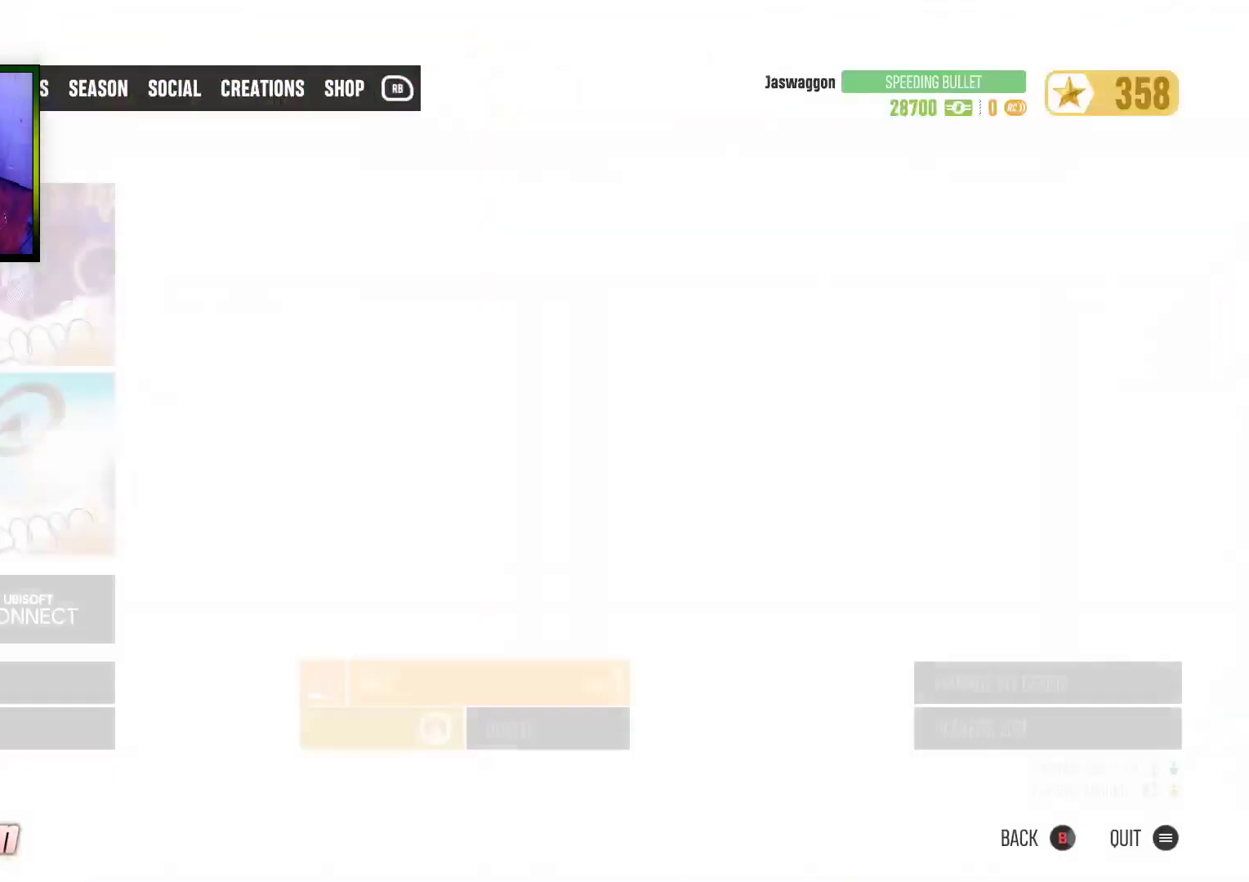
{"buttons": [], "left_stick": "center", "right_stick": "center", "events": []}
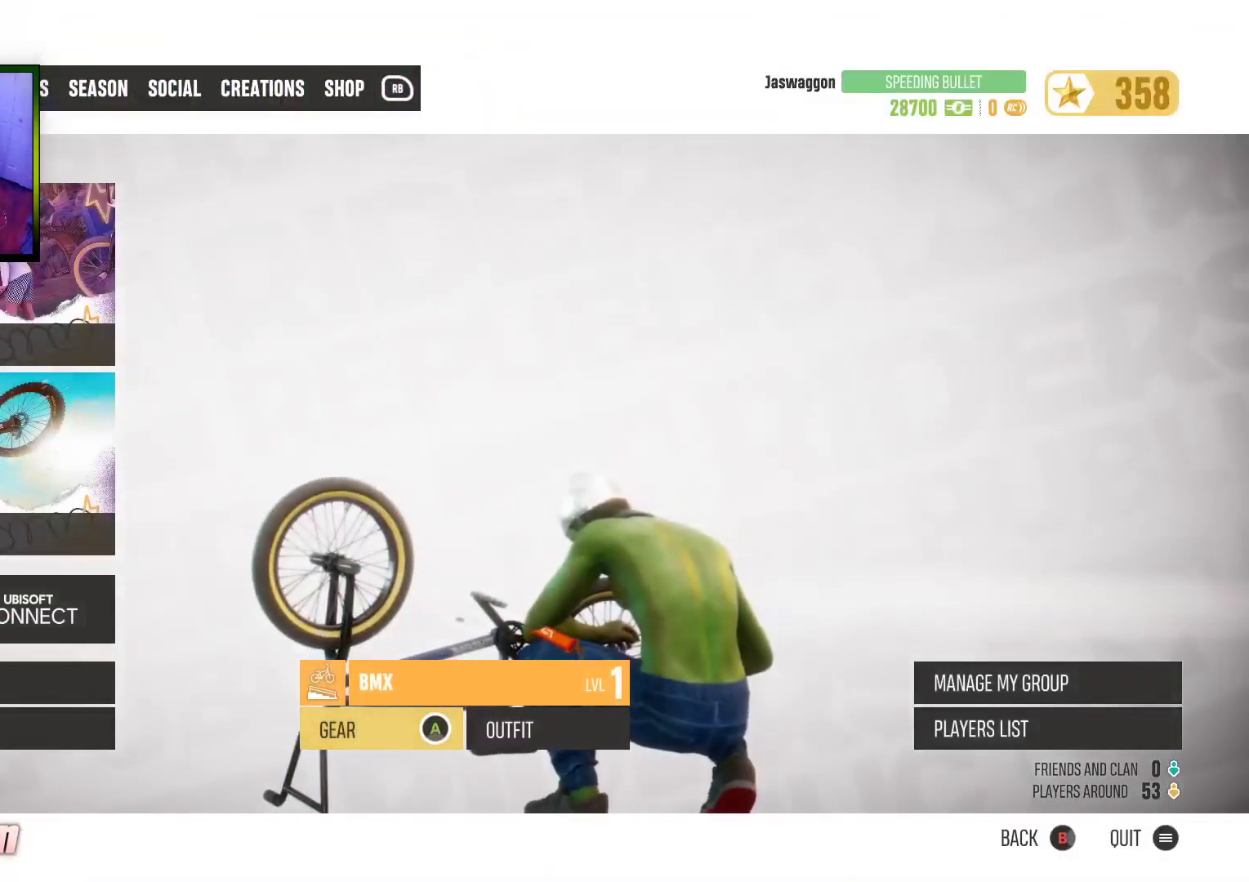
{"buttons": [], "left_stick": "center", "right_stick": "center", "events": []}
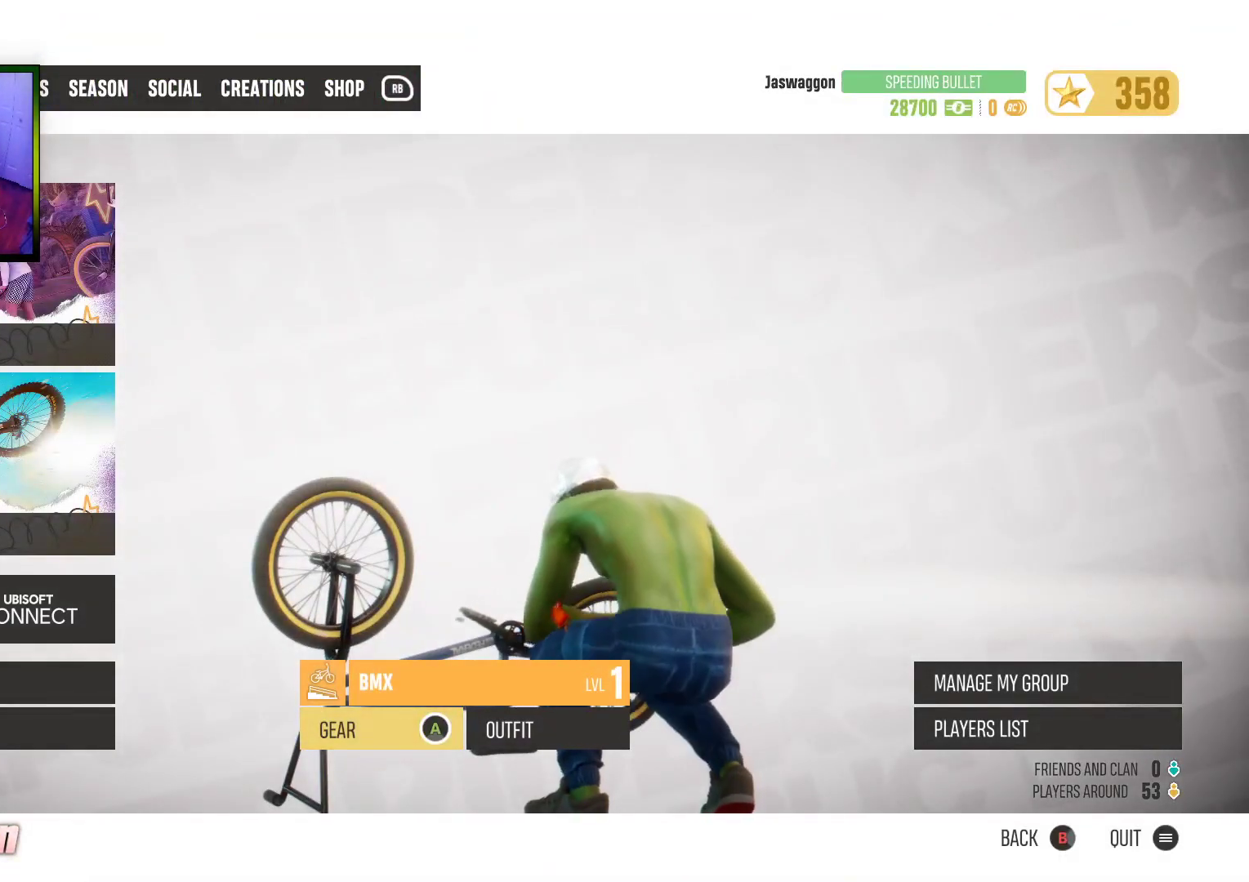
{"buttons": [], "left_stick": "center", "right_stick": "center", "events": [[33, "DPAD_DOWN", "down"], [150, "DPAD_DOWN", "up"], [283, "DPAD_RIGHT", "down"], [400, "DPAD_RIGHT", "up"]]}
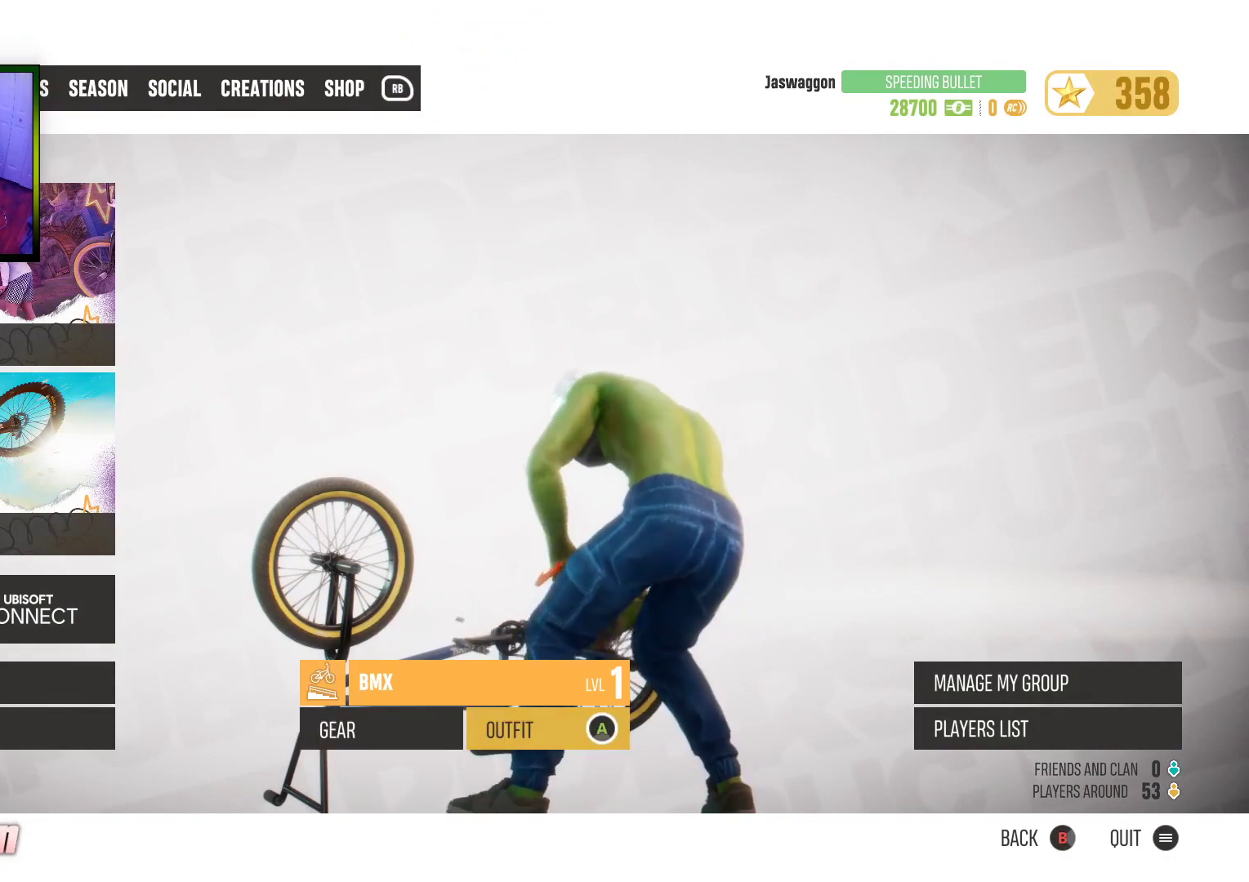
{"buttons": ["DPAD_UP"], "left_stick": "center", "right_stick": "center", "events": [[67, "DPAD_LEFT", "down"], [133, "DPAD_LEFT", "up"], [217, "DPAD_LEFT", "down"], [317, "DPAD_LEFT", "up"], [450, "DPAD_UP", "down"]]}
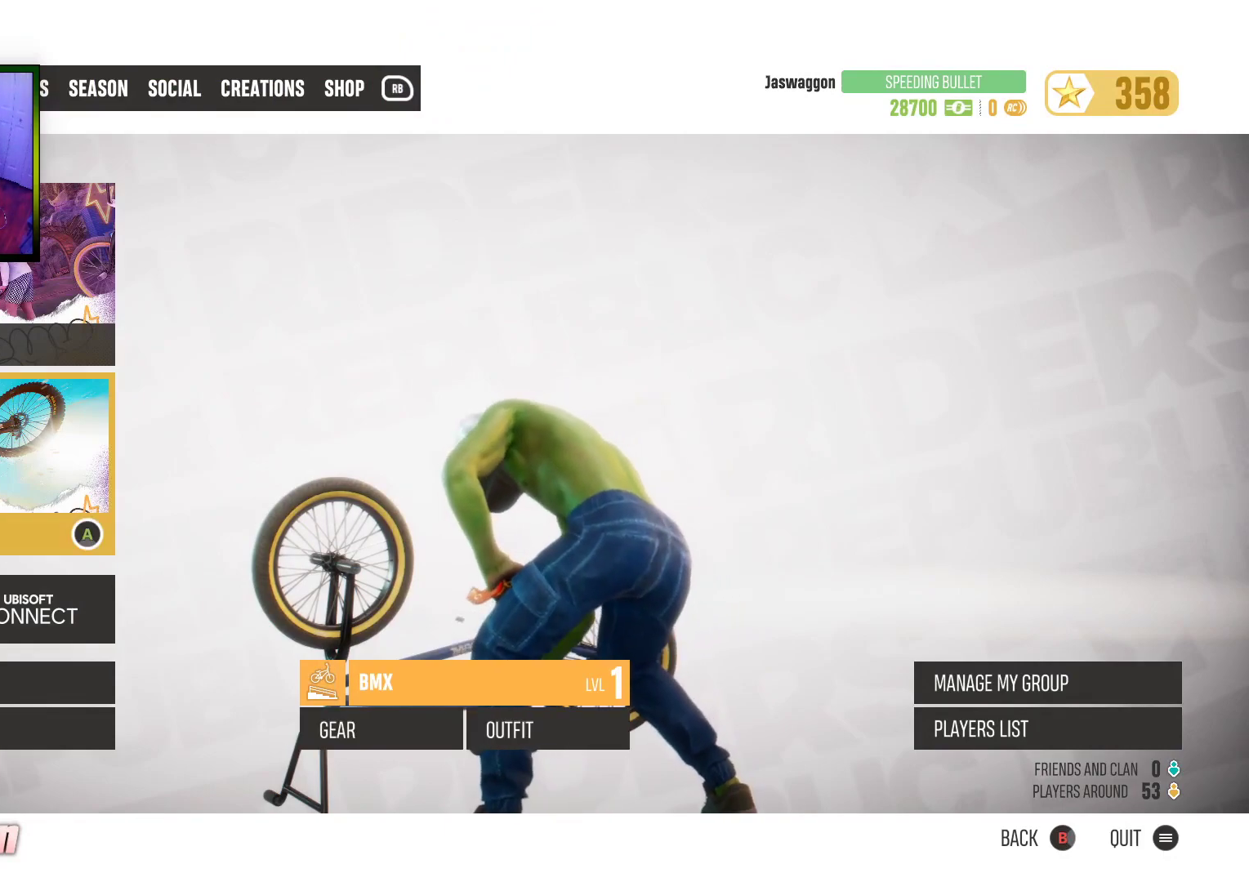
{"buttons": [], "left_stick": "center", "right_stick": "center", "events": [[33, "DPAD_UP", "up"], [133, "DPAD_UP", "down"], [217, "DPAD_UP", "up"], [333, "A", "down"], [417, "A", "up"]]}
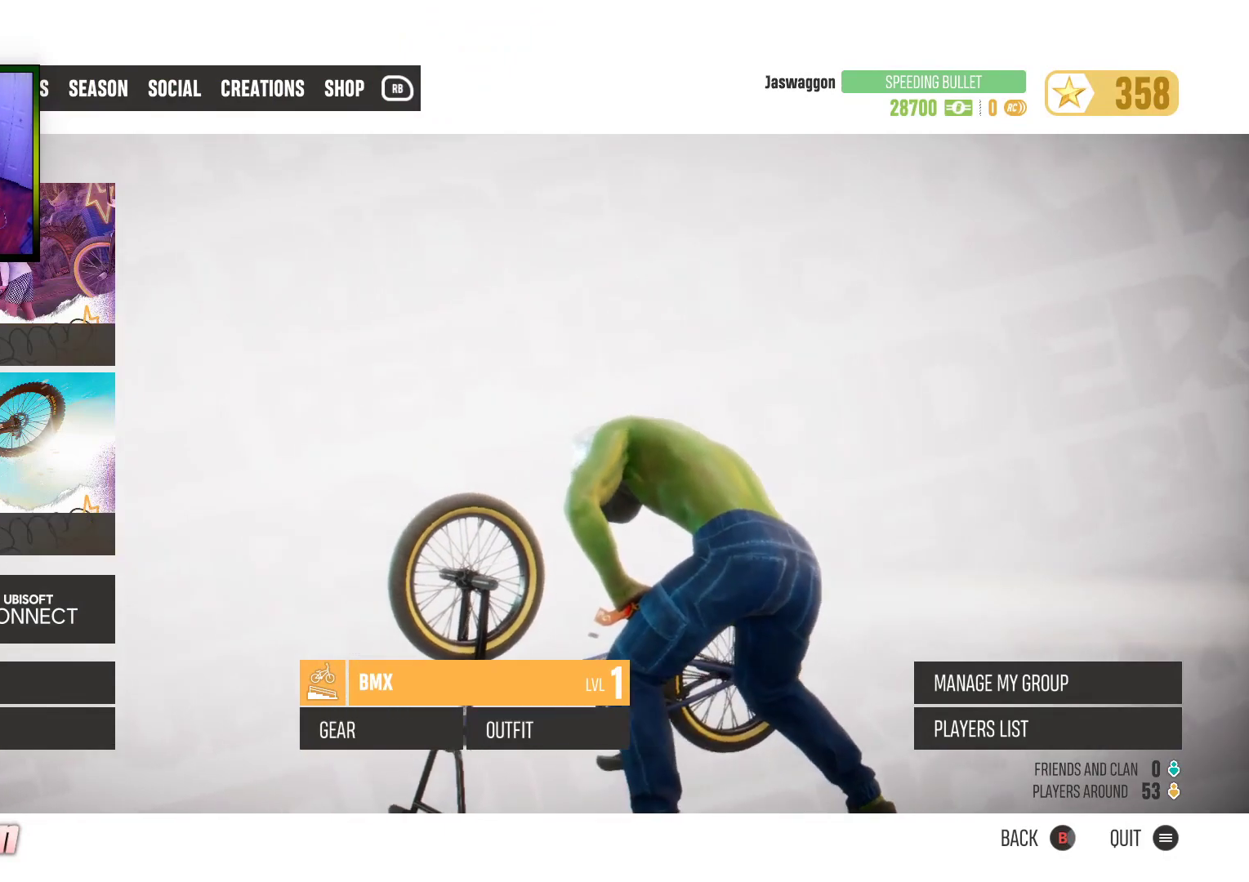
{"buttons": [], "left_stick": "center", "right_stick": "center", "events": []}
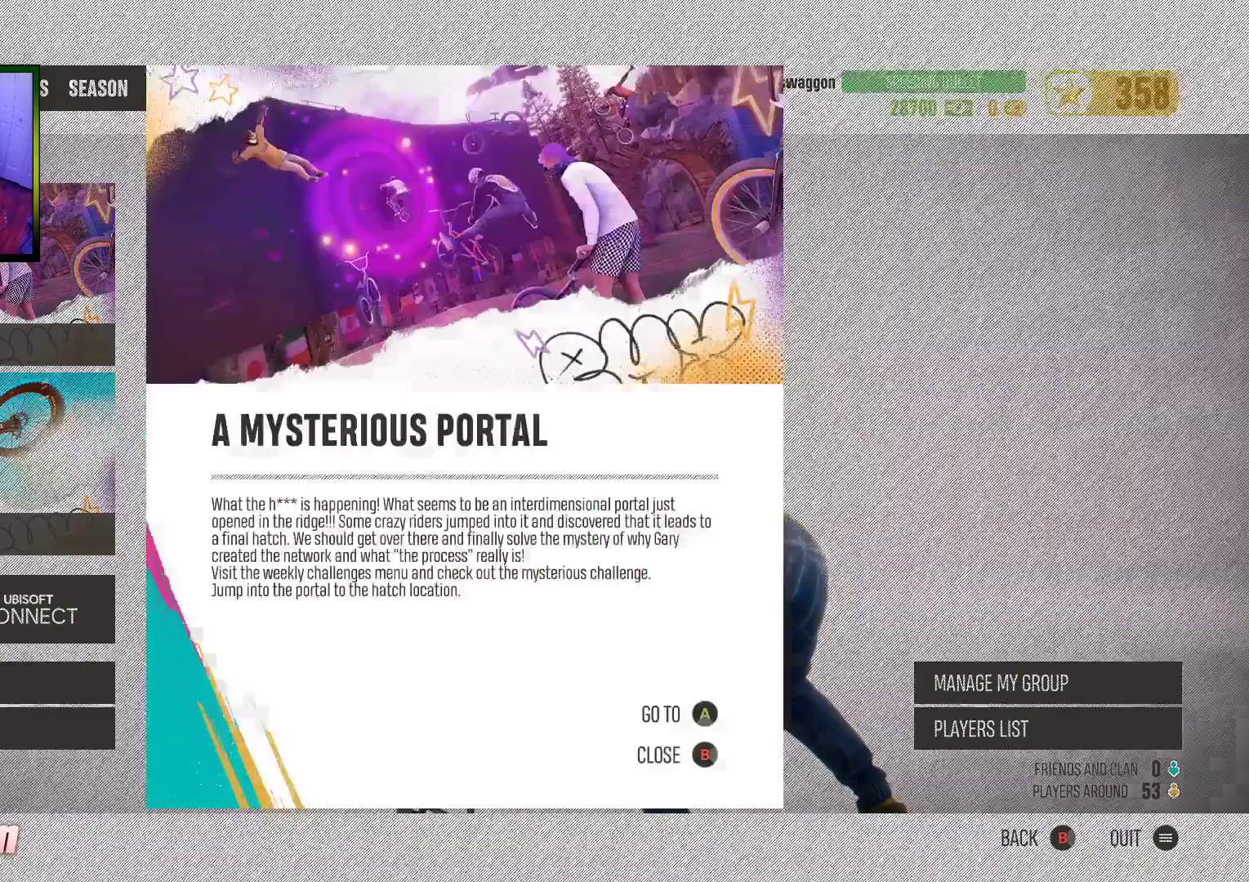
{"buttons": [], "left_stick": "center", "right_stick": "center", "events": []}
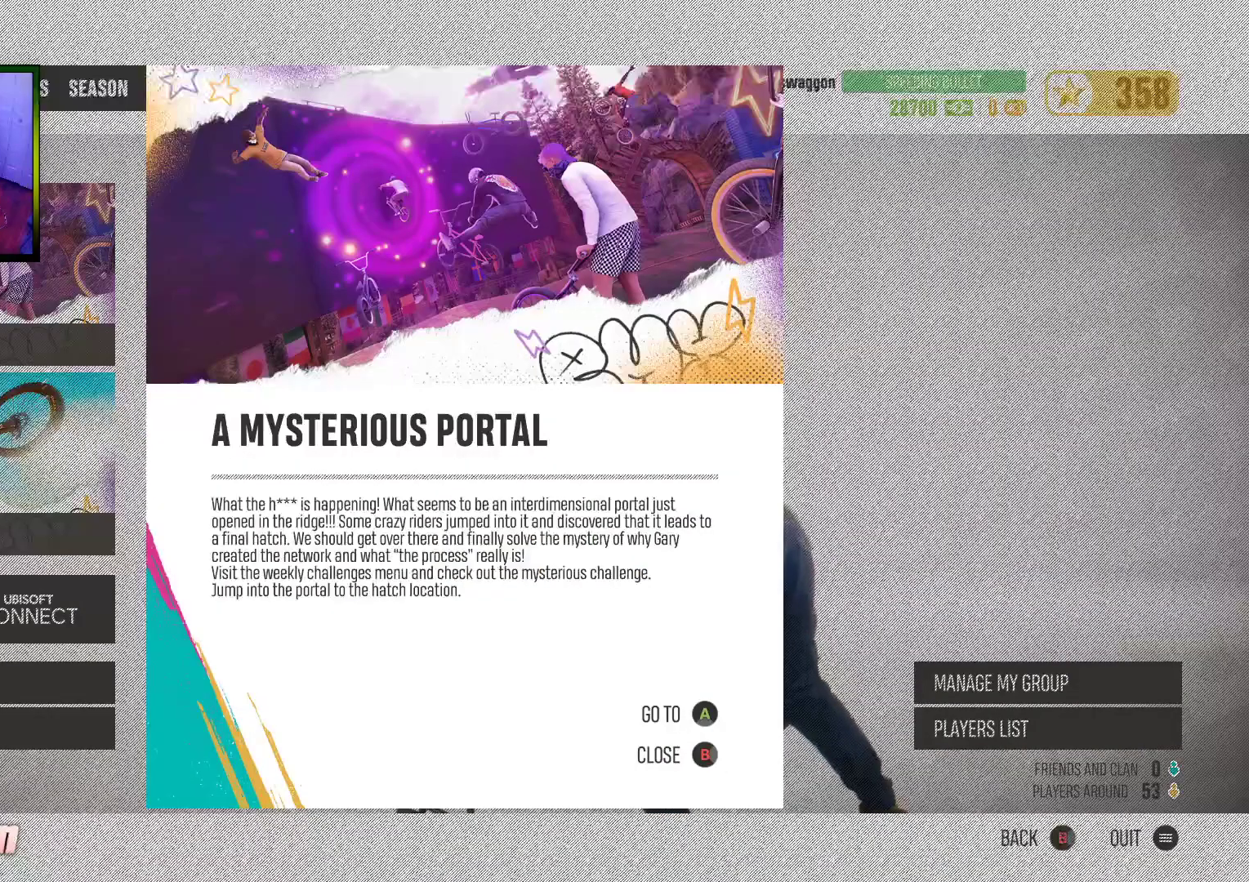
{"buttons": [], "left_stick": "center", "right_stick": "center", "events": []}
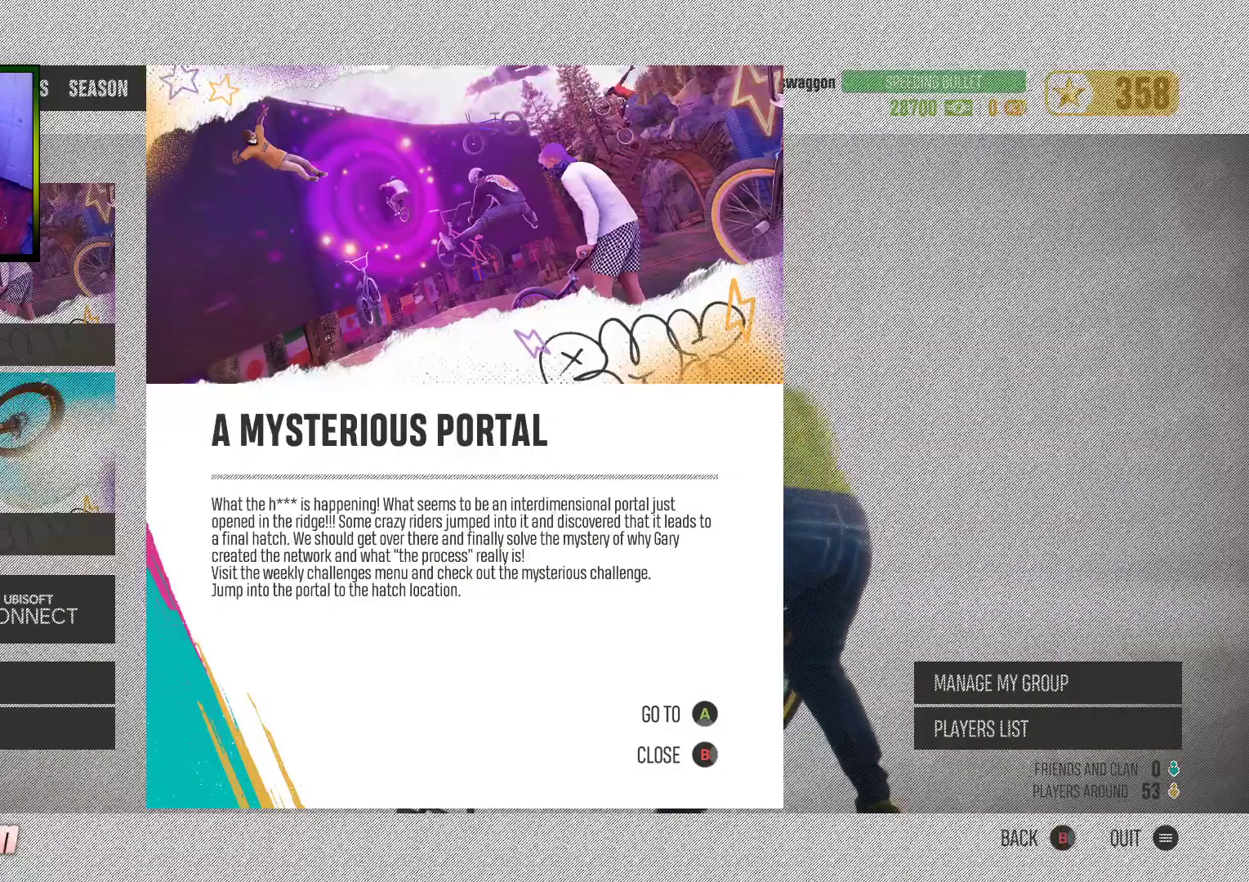
{"buttons": [], "left_stick": "center", "right_stick": "center", "events": [[250, "X", "down"], [267, "X", "up"]]}
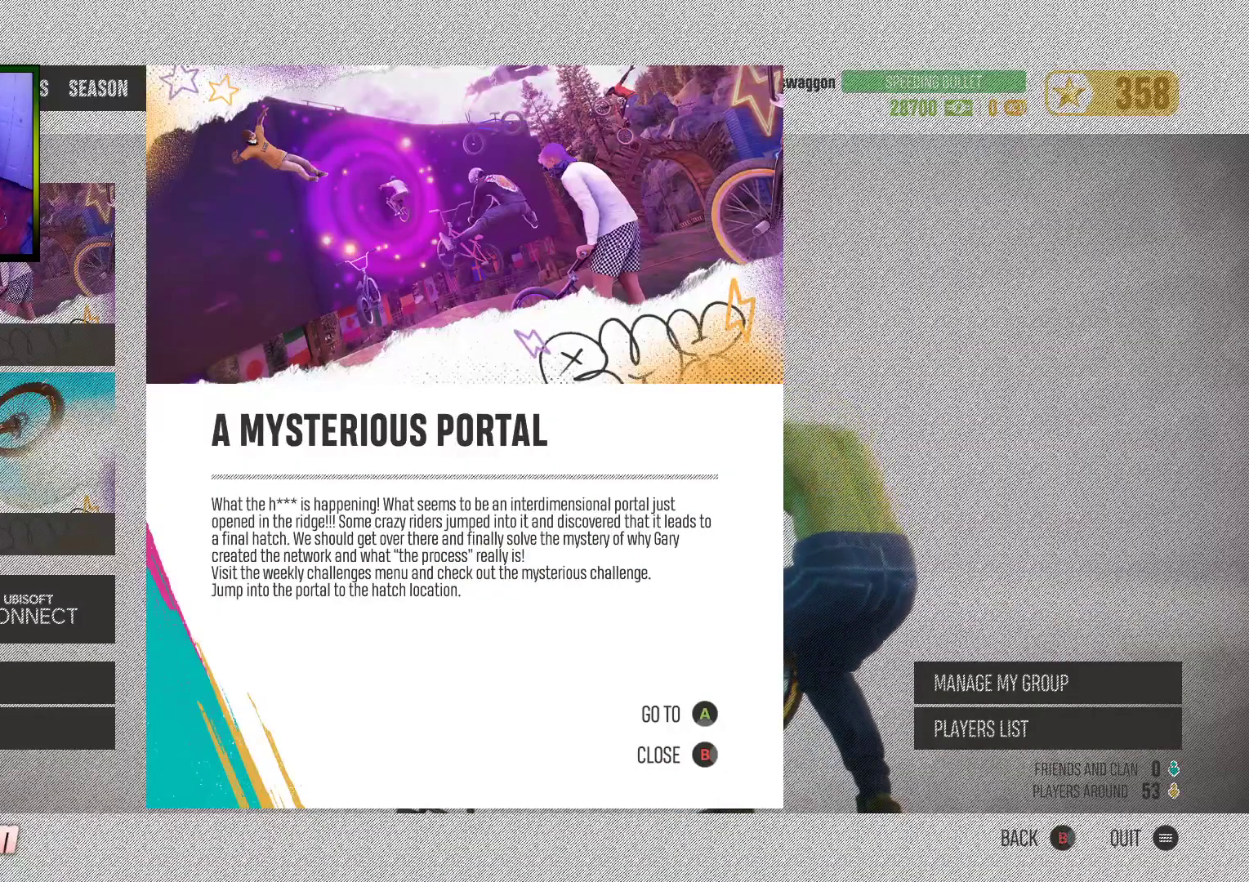
{"buttons": [], "left_stick": "center", "right_stick": "center", "events": [[33, "A", "down"], [133, "A", "up"]]}
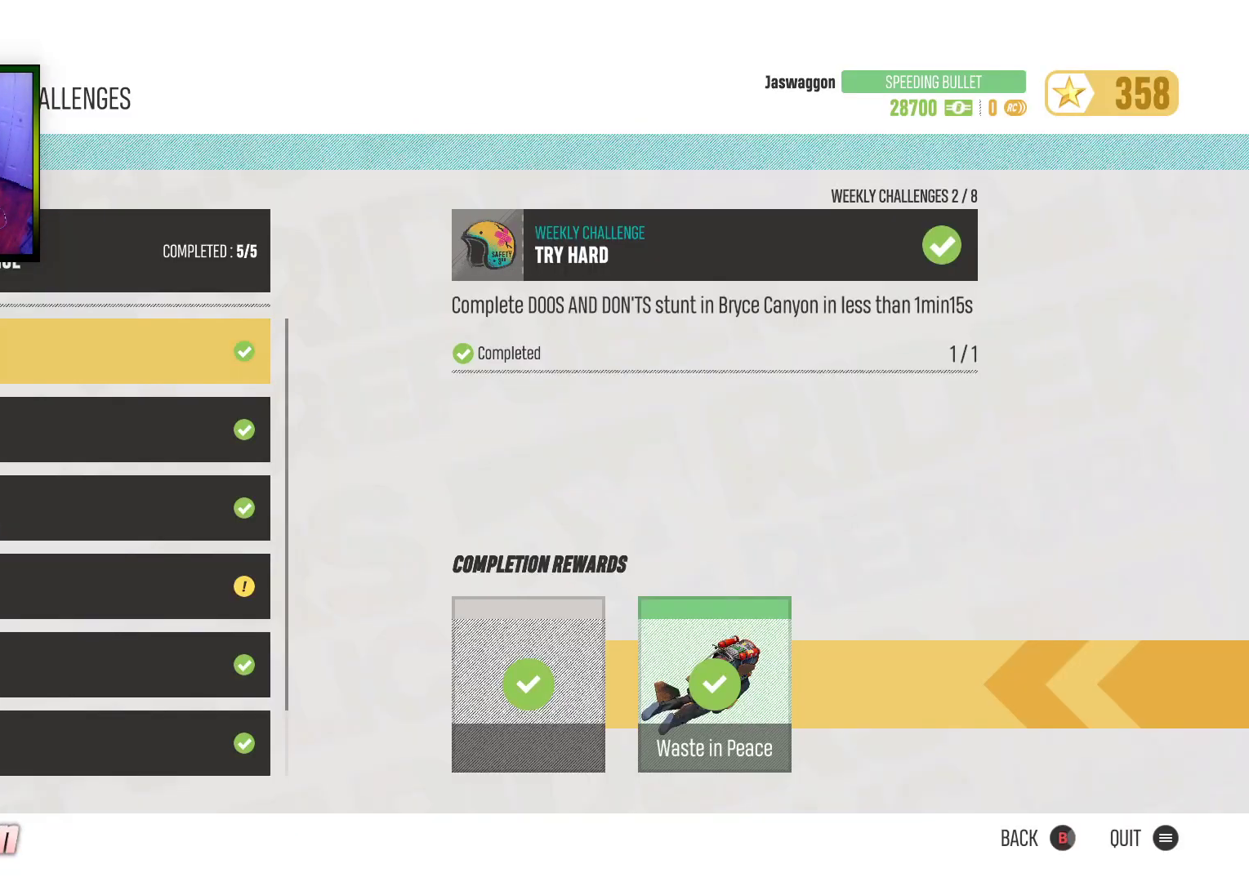
{"buttons": [], "left_stick": "center", "right_stick": "center", "events": [[133, "DPAD_DOWN", "down"], [200, "DPAD_DOWN", "up"], [300, "DPAD_DOWN", "down"], [383, "DPAD_DOWN", "up"]]}
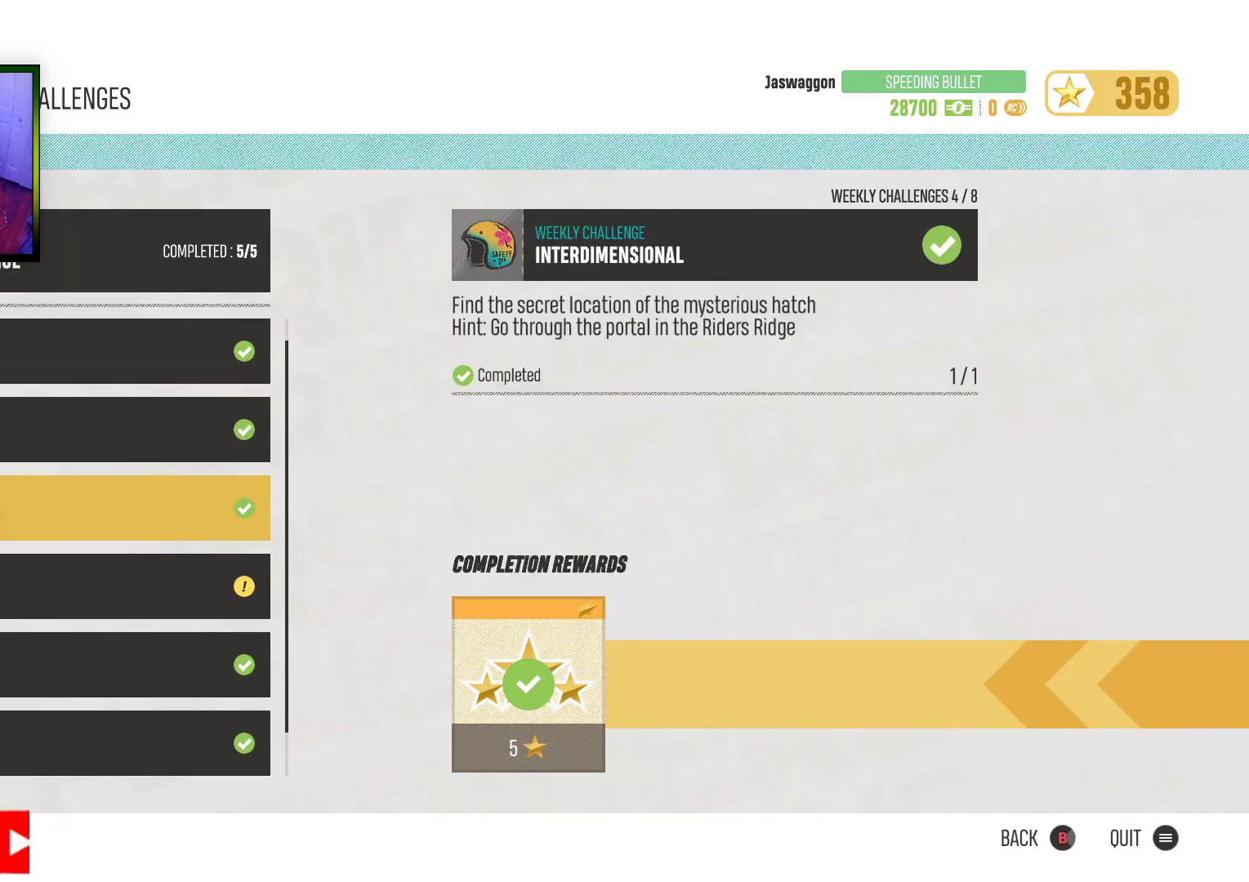
{"buttons": [], "left_stick": "center", "right_stick": "center", "events": [[17, "DPAD_DOWN", "down"], [33, "DPAD_DOWN", "up"], [133, "DPAD_DOWN", "down"], [217, "DPAD_DOWN", "up"], [400, "DPAD_UP", "down"], [500, "DPAD_UP", "up"]]}
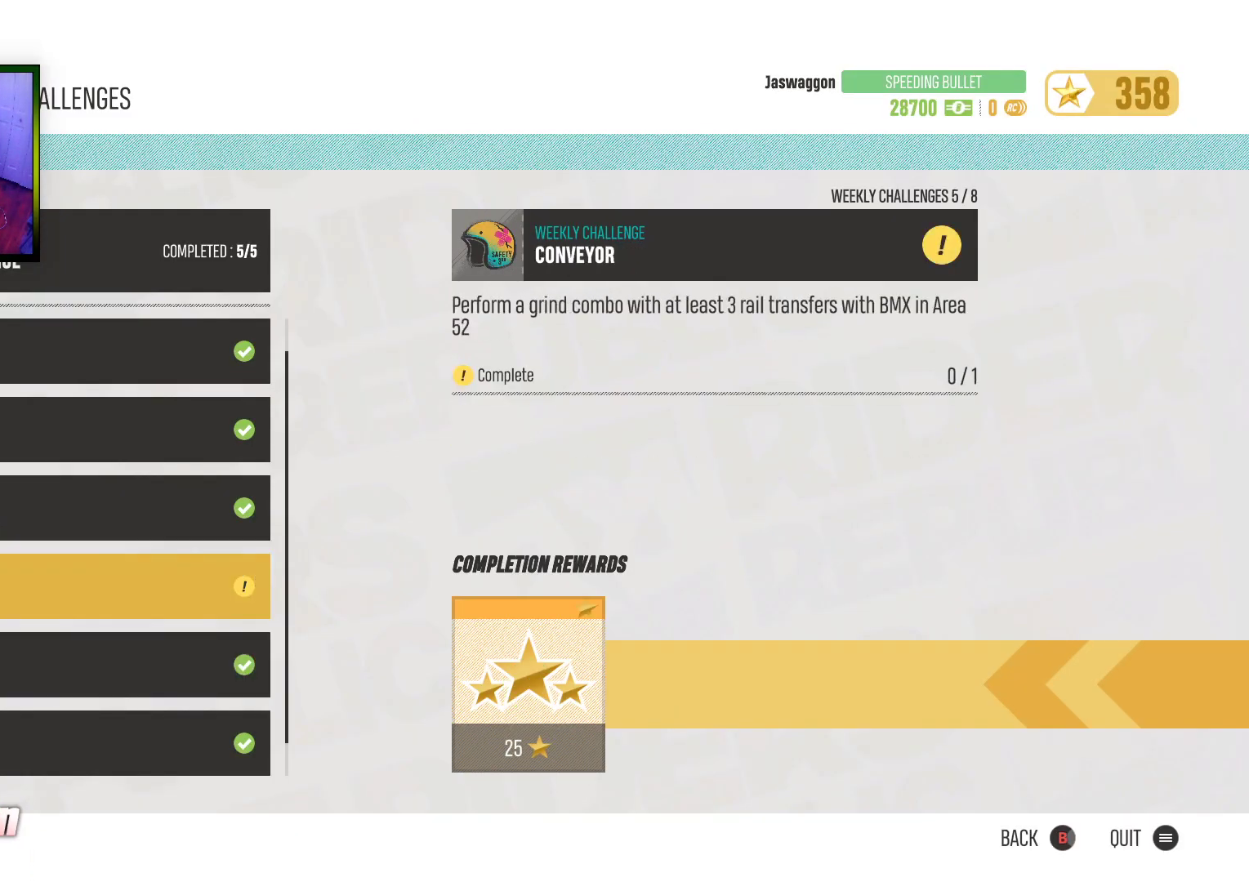
{"buttons": [], "left_stick": "center", "right_stick": "center", "events": [[100, "A", "down"], [217, "A", "up"]]}